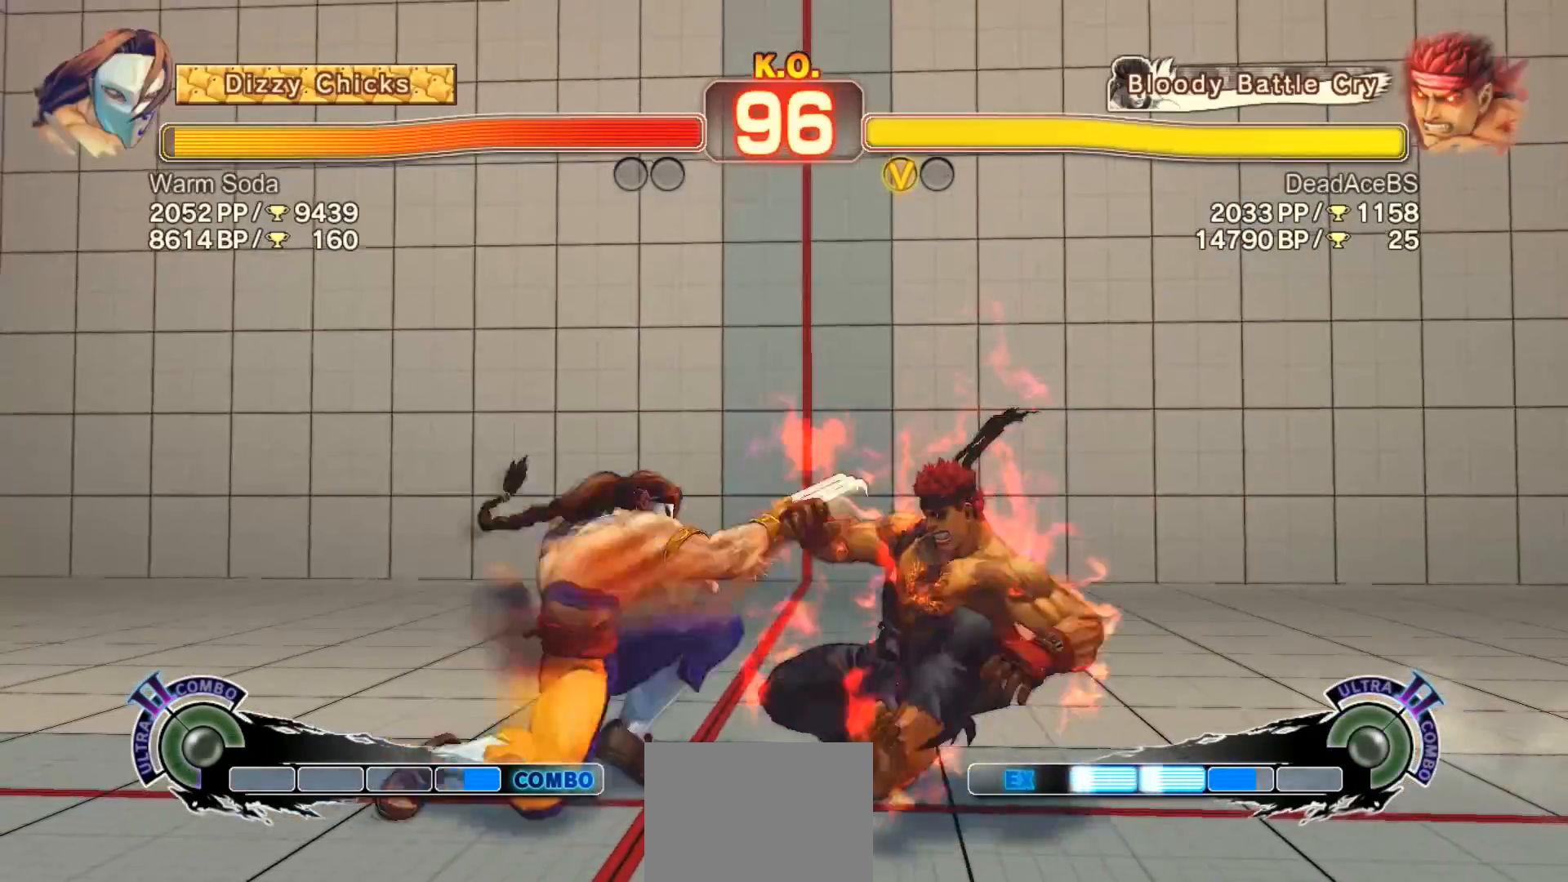
Gameplay with a controller (arcade stick); each line is a JSON object with the inputs held at the frame after it (dt_ms = milliseconds from this image to that frame). "events" lists button and stick changes between this image and that frame as [ms after this image, input, new state], when the widget could be followed in between. Not read: HP L3 MK MP R3.
{"dt_ms": 500, "buttons": [], "left_stick": "center", "events": [[33, "CIRCLE", "down"], [67, "left_stick", "down-left"], [133, "R1", "down"], [133, "left_stick", "center"], [167, "CIRCLE", "up"], [300, "R1", "up"]]}
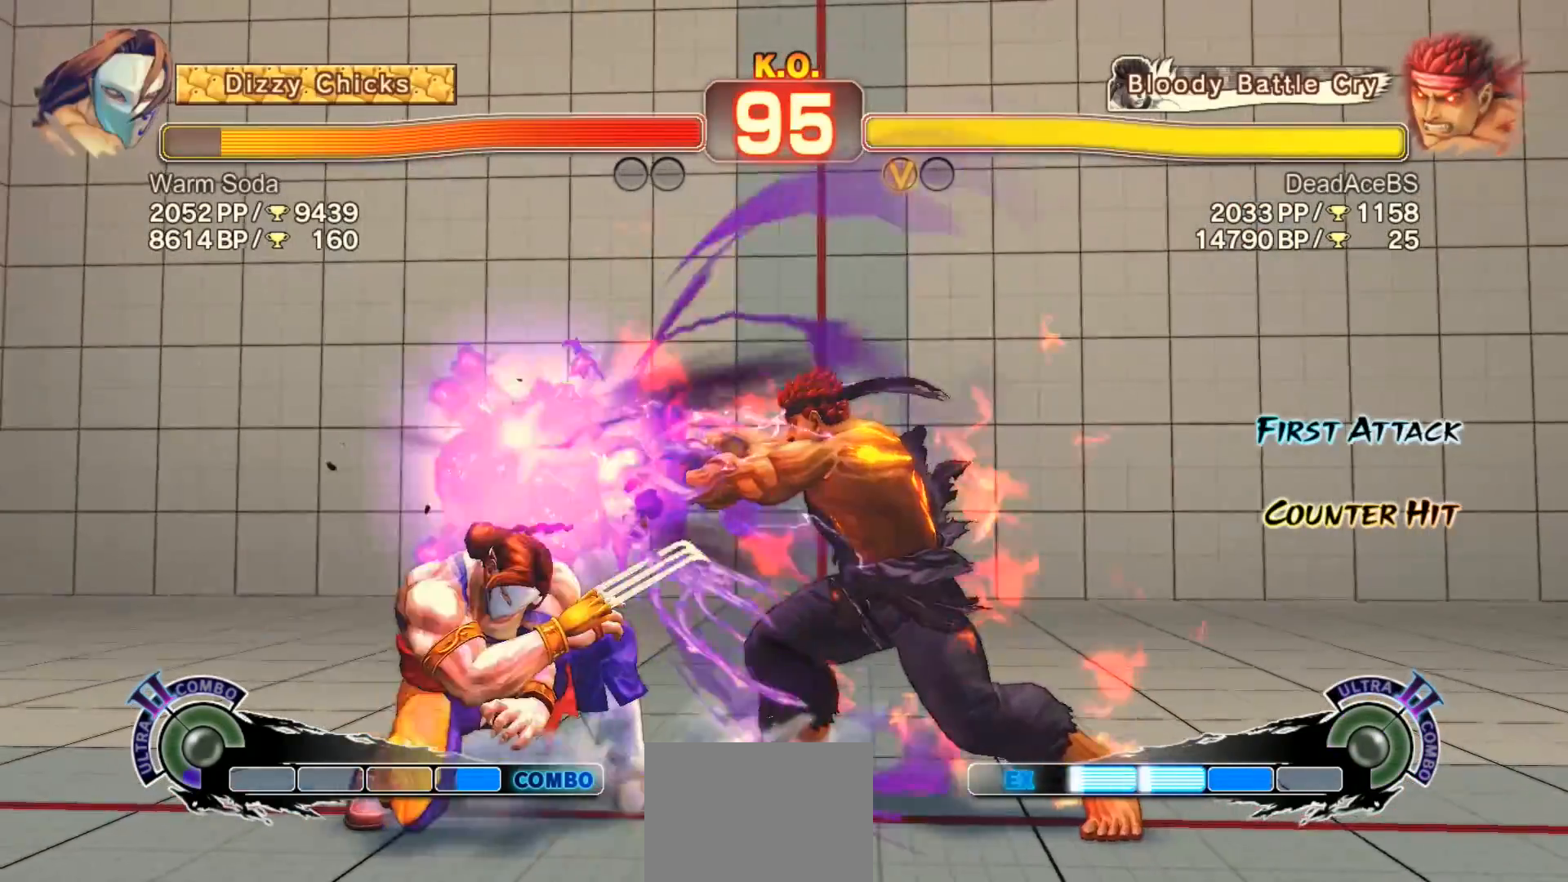
{"dt_ms": 500, "buttons": [], "left_stick": "center", "events": []}
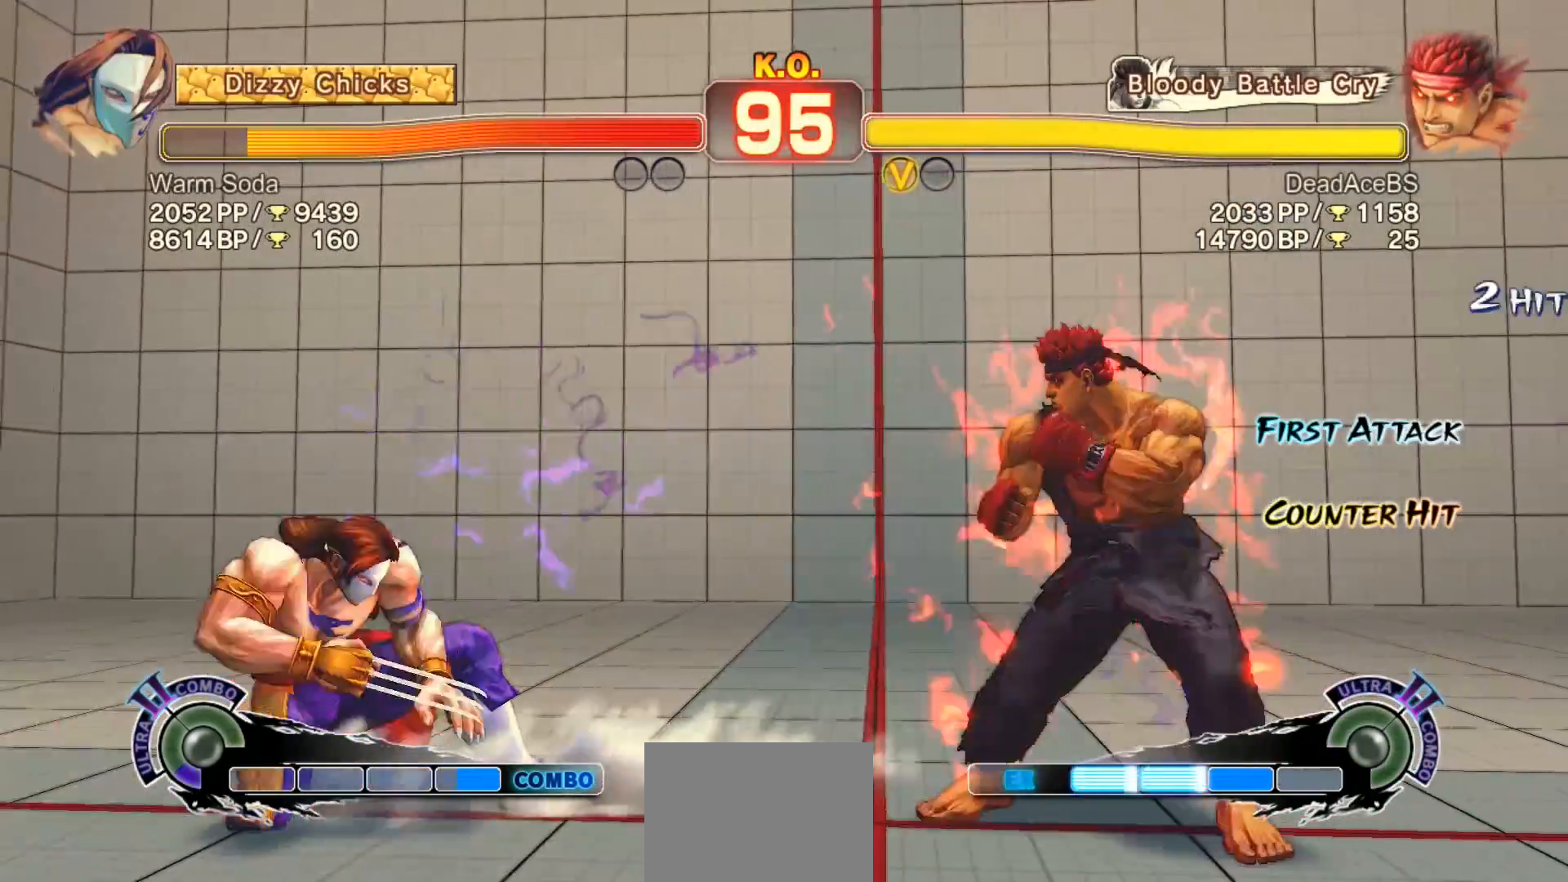
{"dt_ms": 500, "buttons": [], "left_stick": "left", "events": [[50, "left_stick", "right"], [250, "left_stick", "left"]]}
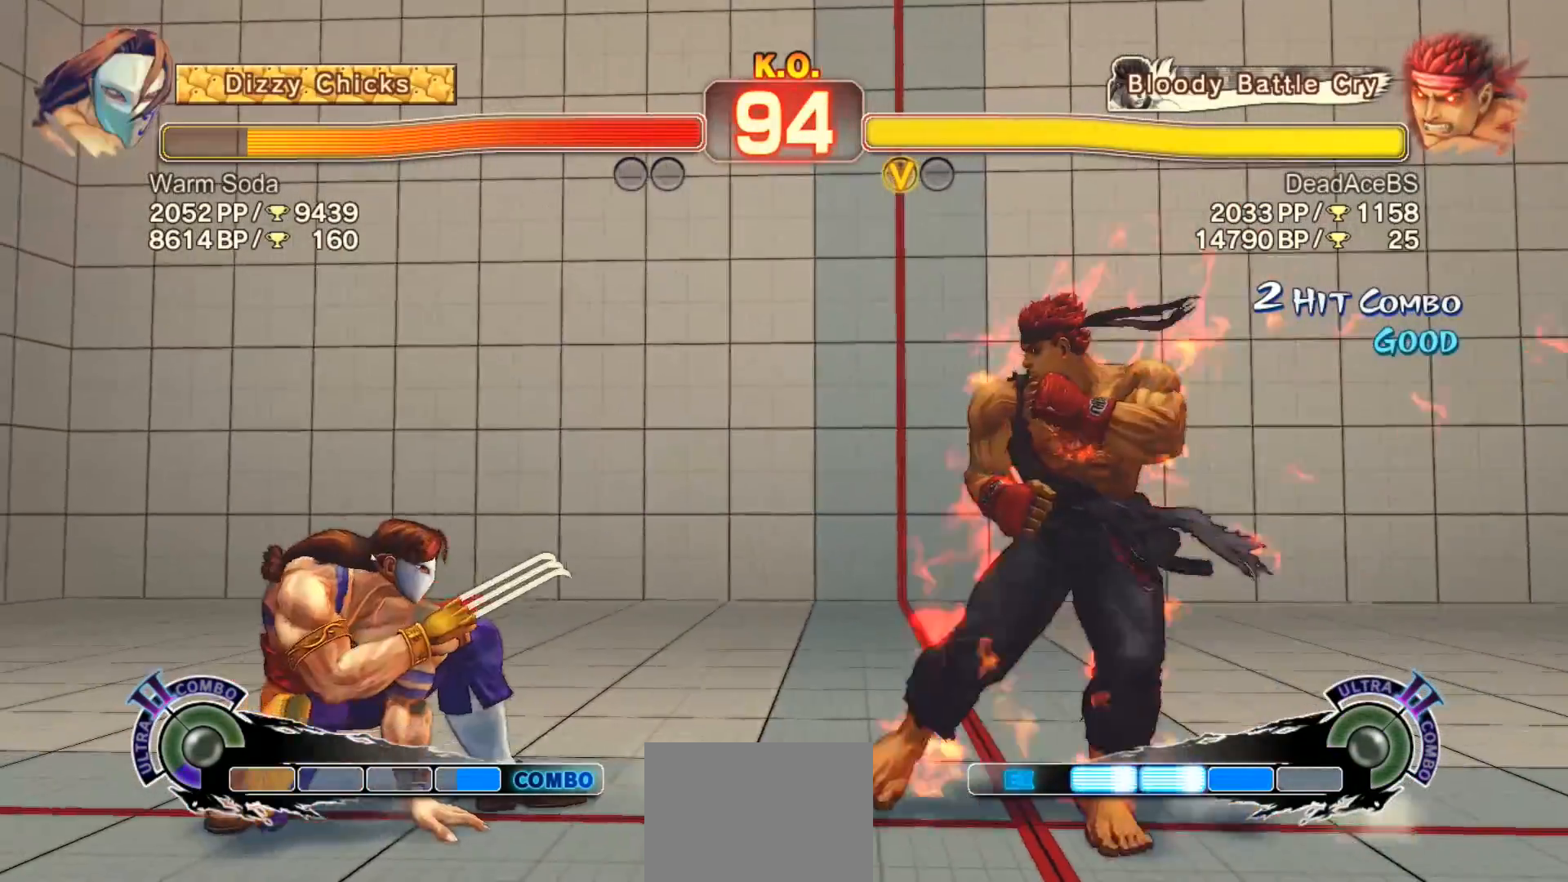
{"dt_ms": 500, "buttons": ["CIRCLE"], "left_stick": "center", "events": [[183, "left_stick", "right"], [250, "CIRCLE", "down"], [283, "left_stick", "down-left"], [317, "CIRCLE", "up"], [383, "CIRCLE", "down"], [383, "left_stick", "center"]]}
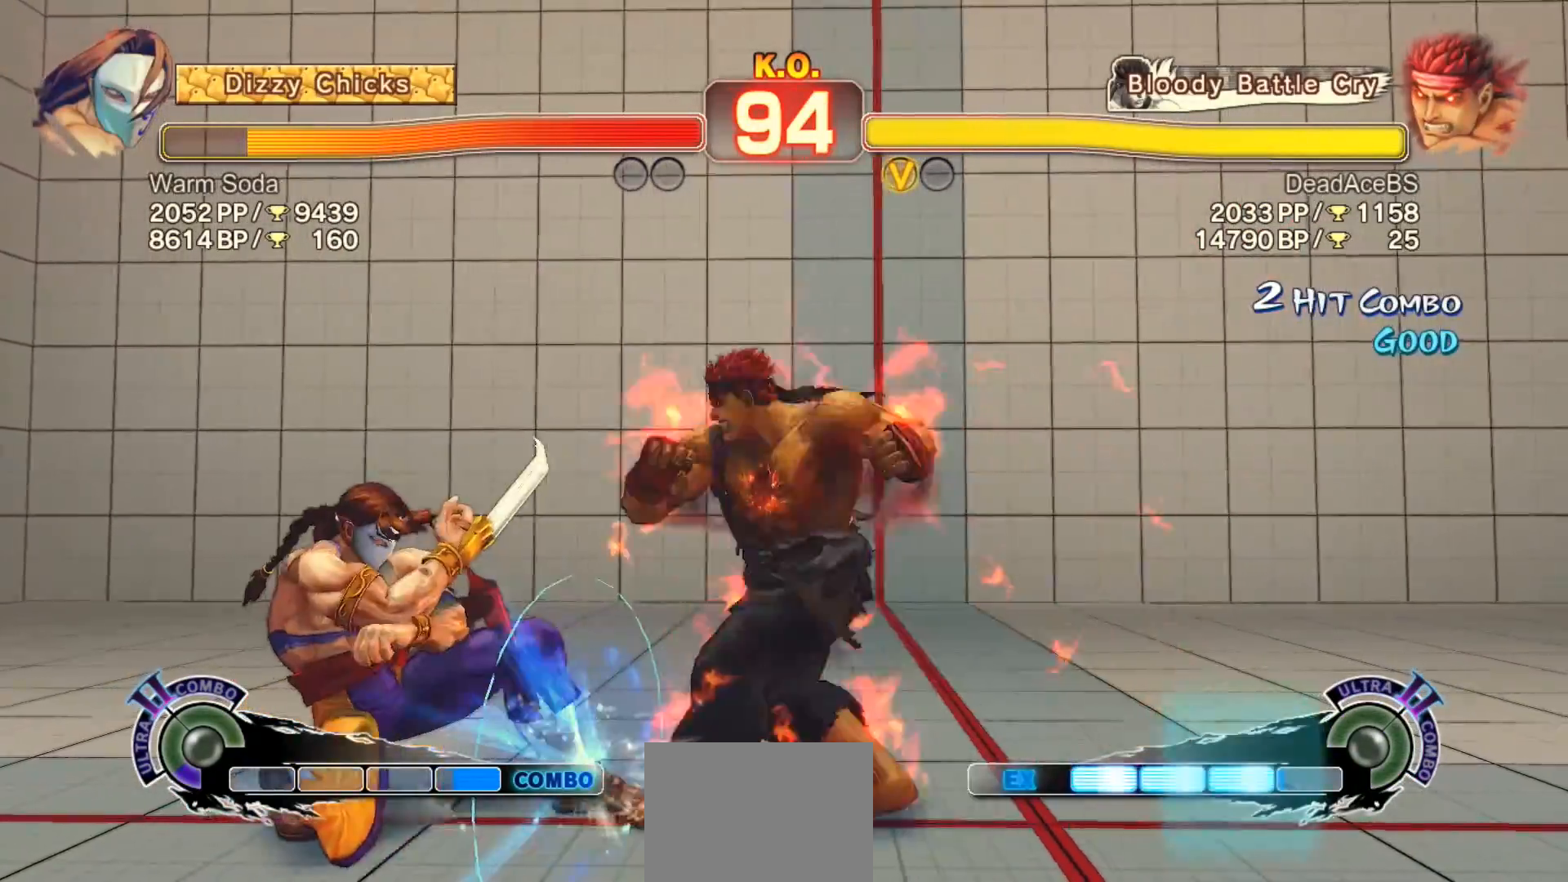
{"dt_ms": 500, "buttons": ["CIRCLE", "TRIANGLE"], "left_stick": "left", "events": [[33, "CIRCLE", "up"], [267, "CIRCLE", "down"], [267, "TRIANGLE", "down"], [300, "left_stick", "left"], [367, "left_stick", "center"], [467, "left_stick", "left"]]}
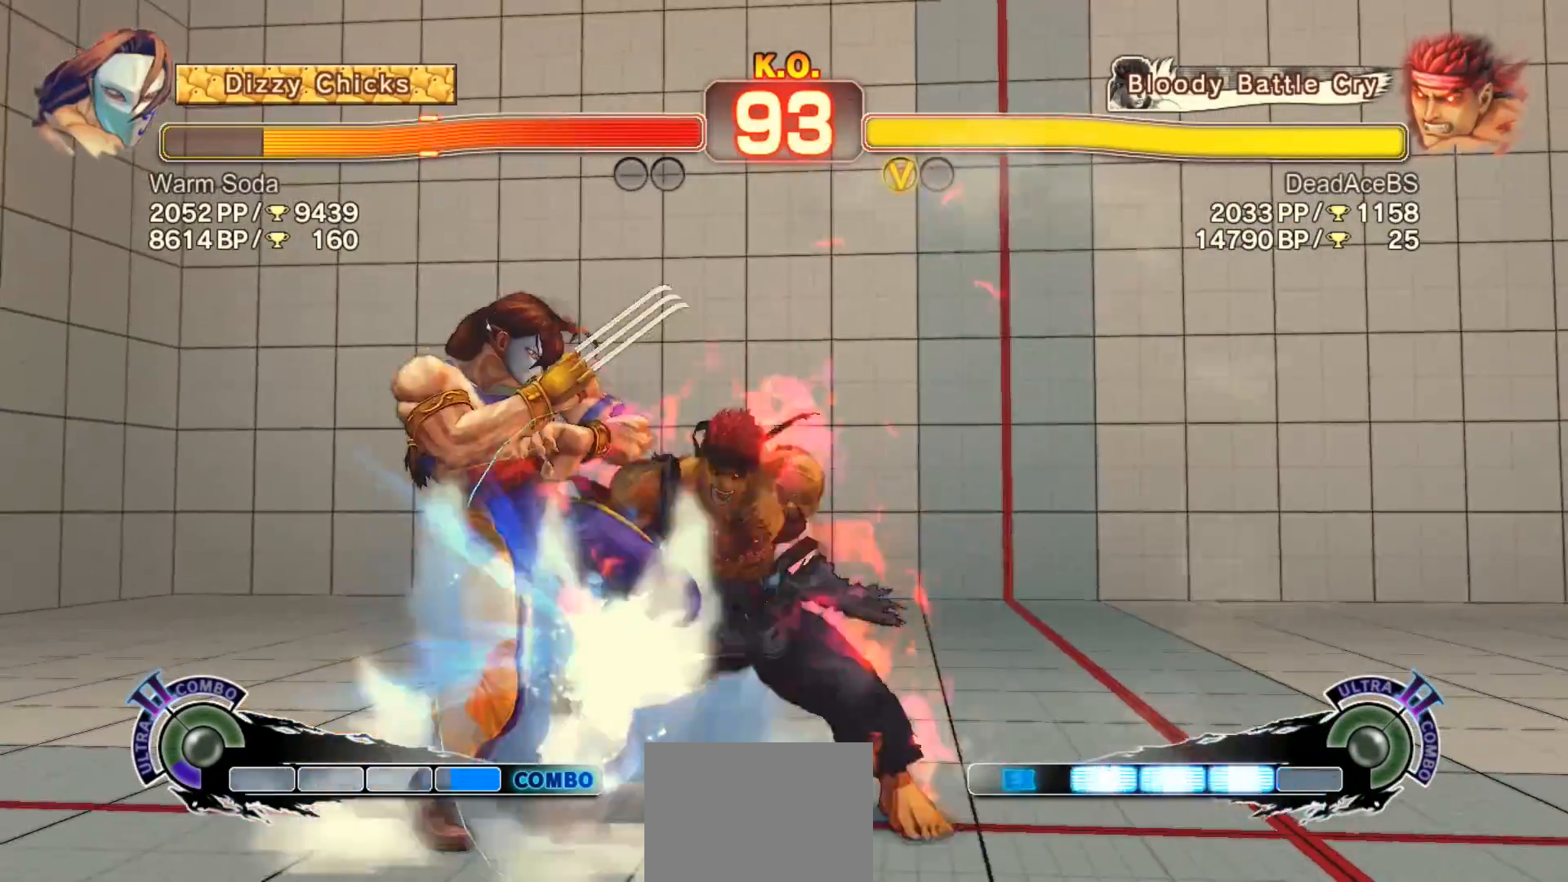
{"dt_ms": 500, "buttons": ["SQUARE"], "left_stick": "down-right", "events": [[233, "CIRCLE", "up"], [233, "left_stick", "down-right"], [300, "TRIANGLE", "up"], [433, "SQUARE", "down"]]}
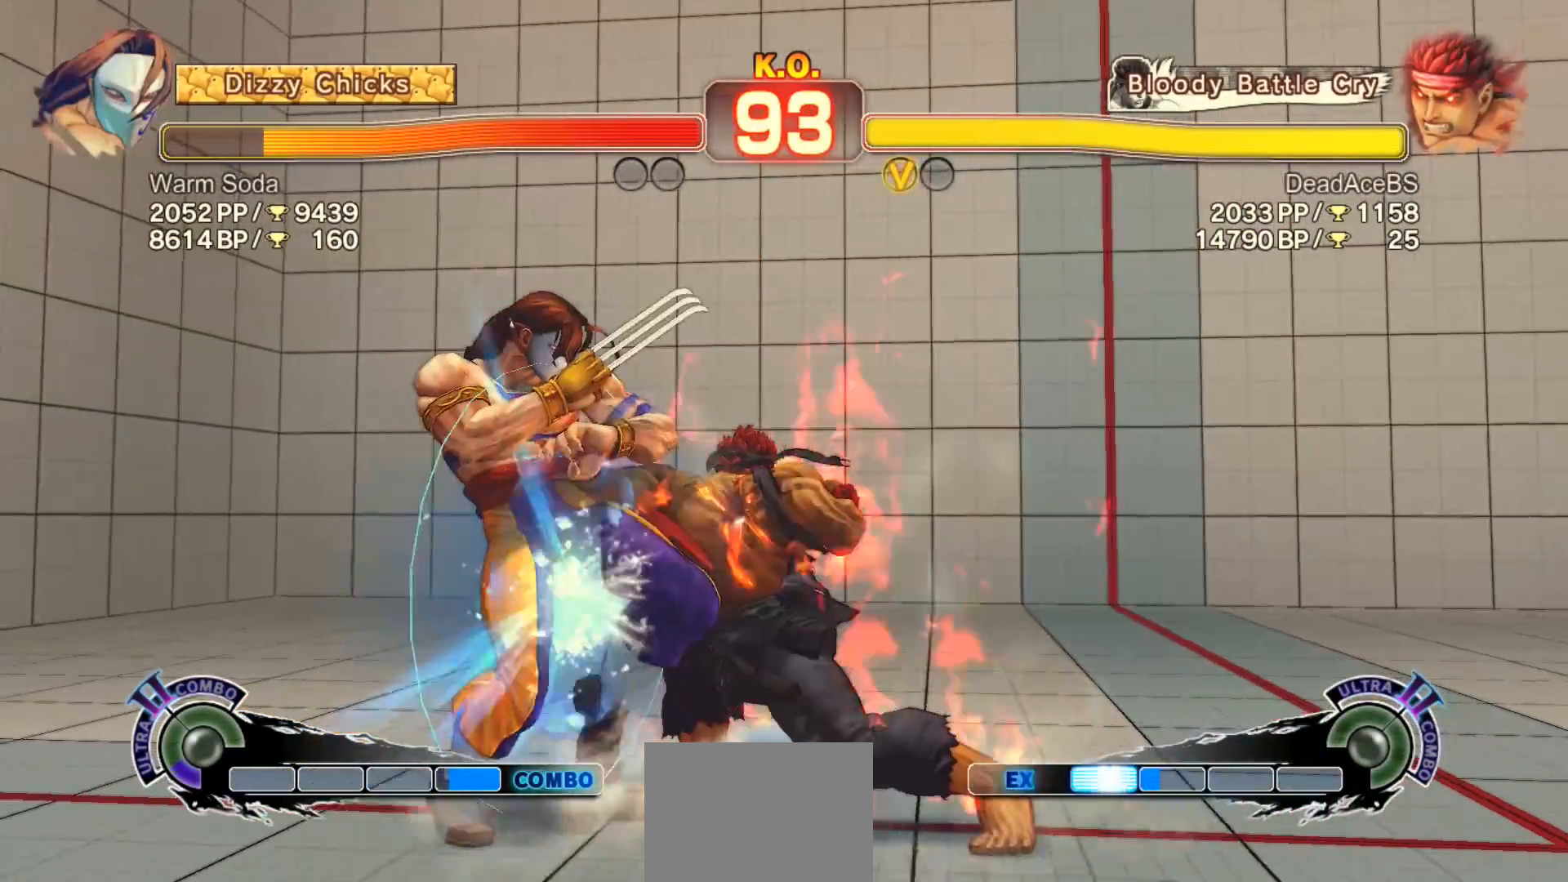
{"dt_ms": 500, "buttons": [], "left_stick": "down-right", "events": [[133, "SQUARE", "up"]]}
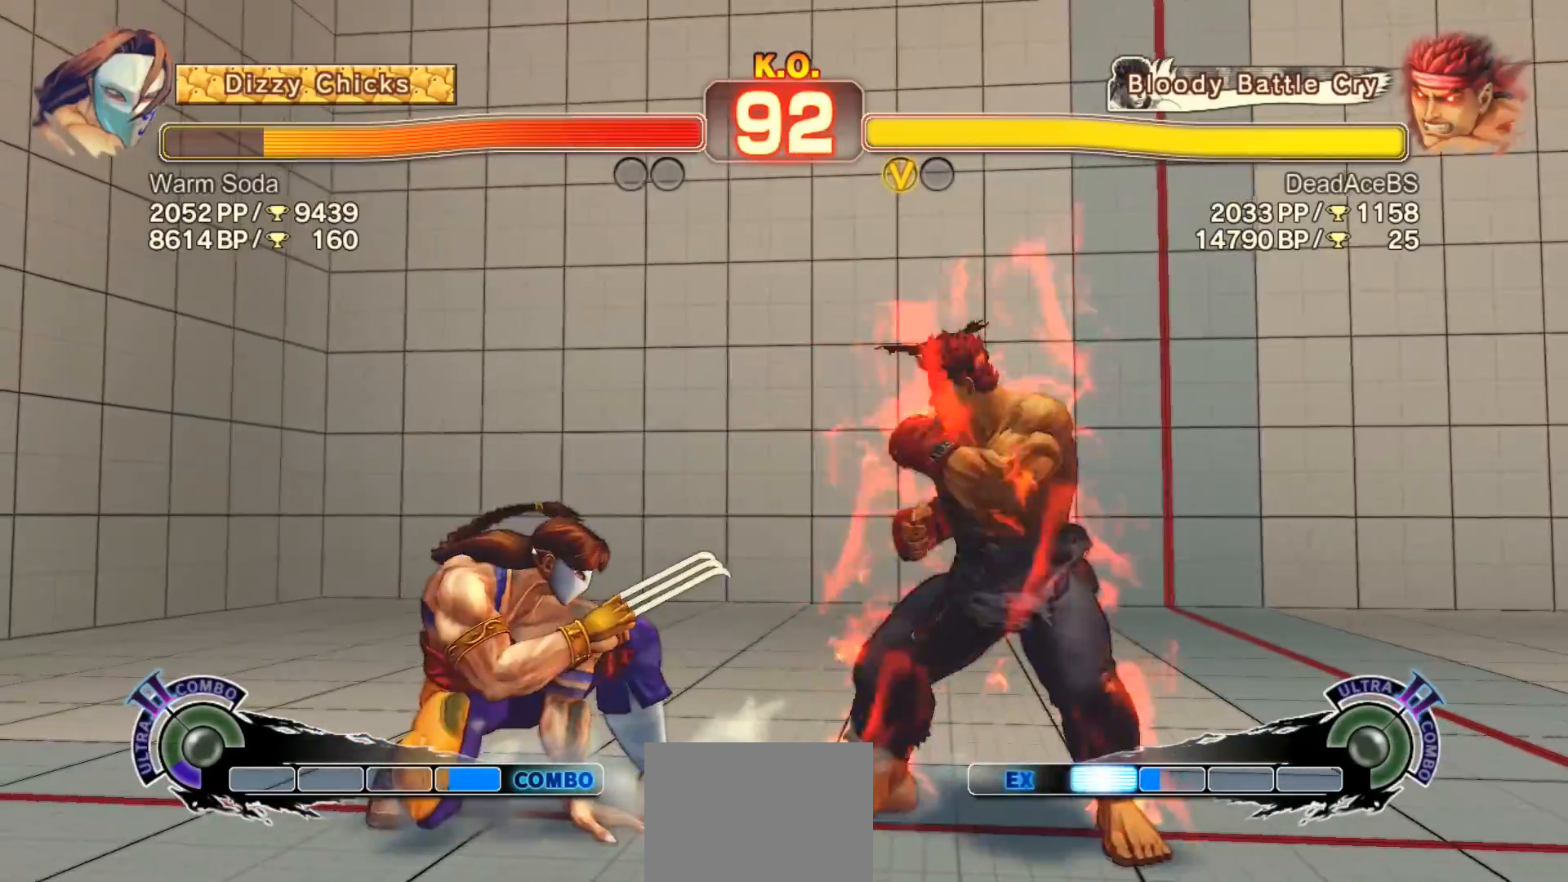
{"dt_ms": 500, "buttons": ["CIRCLE", "TRIANGLE"], "left_stick": "center", "events": [[383, "CIRCLE", "down"], [383, "TRIANGLE", "down"], [483, "left_stick", "center"]]}
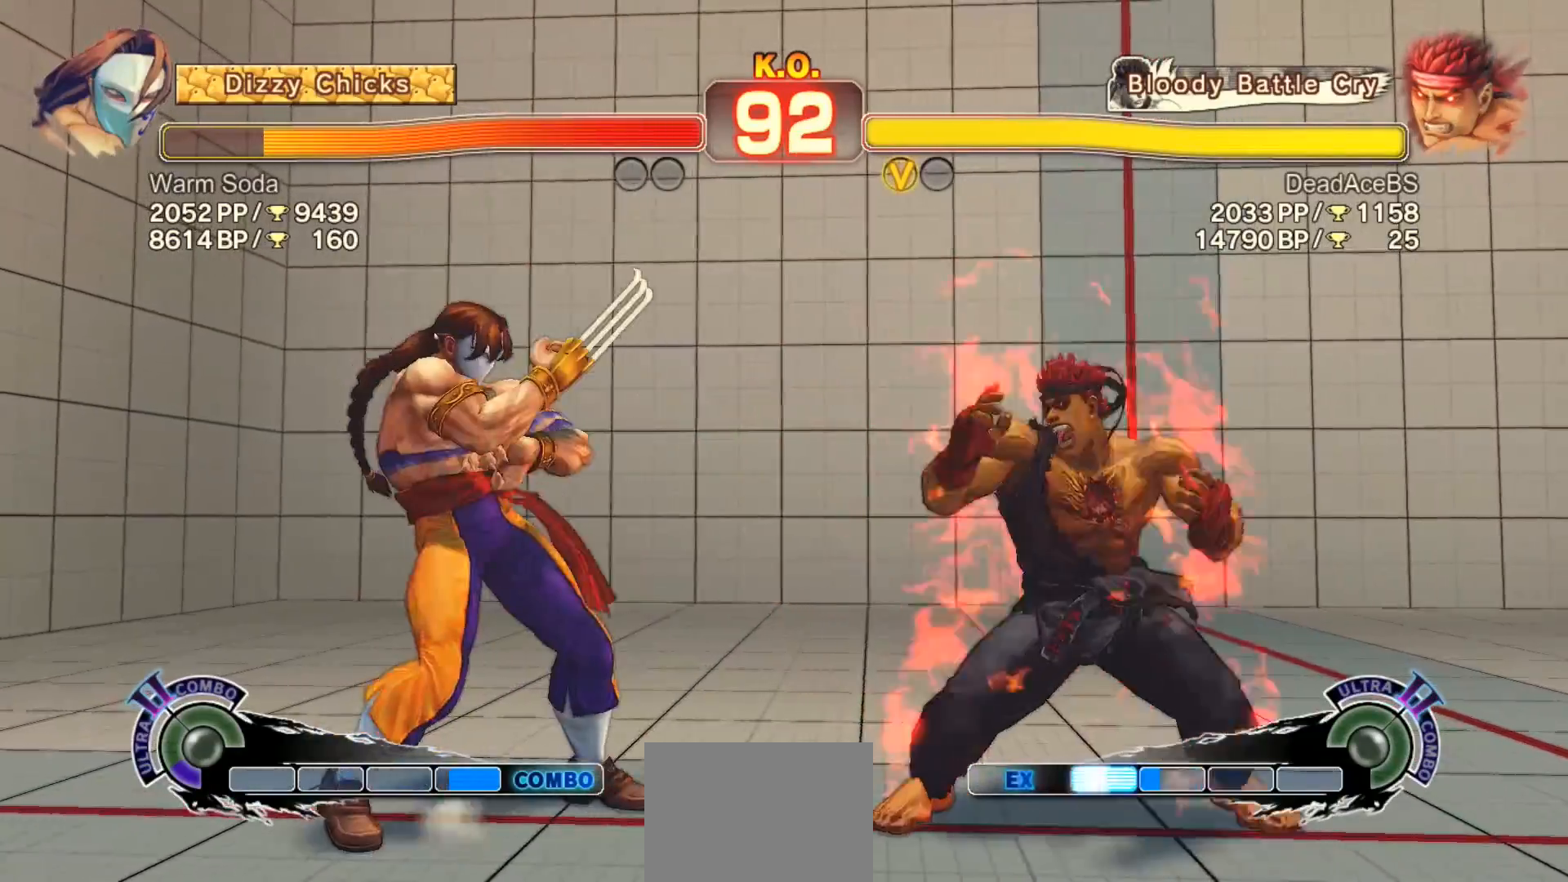
{"dt_ms": 500, "buttons": [], "left_stick": "center", "events": [[383, "CIRCLE", "up"], [383, "TRIANGLE", "up"]]}
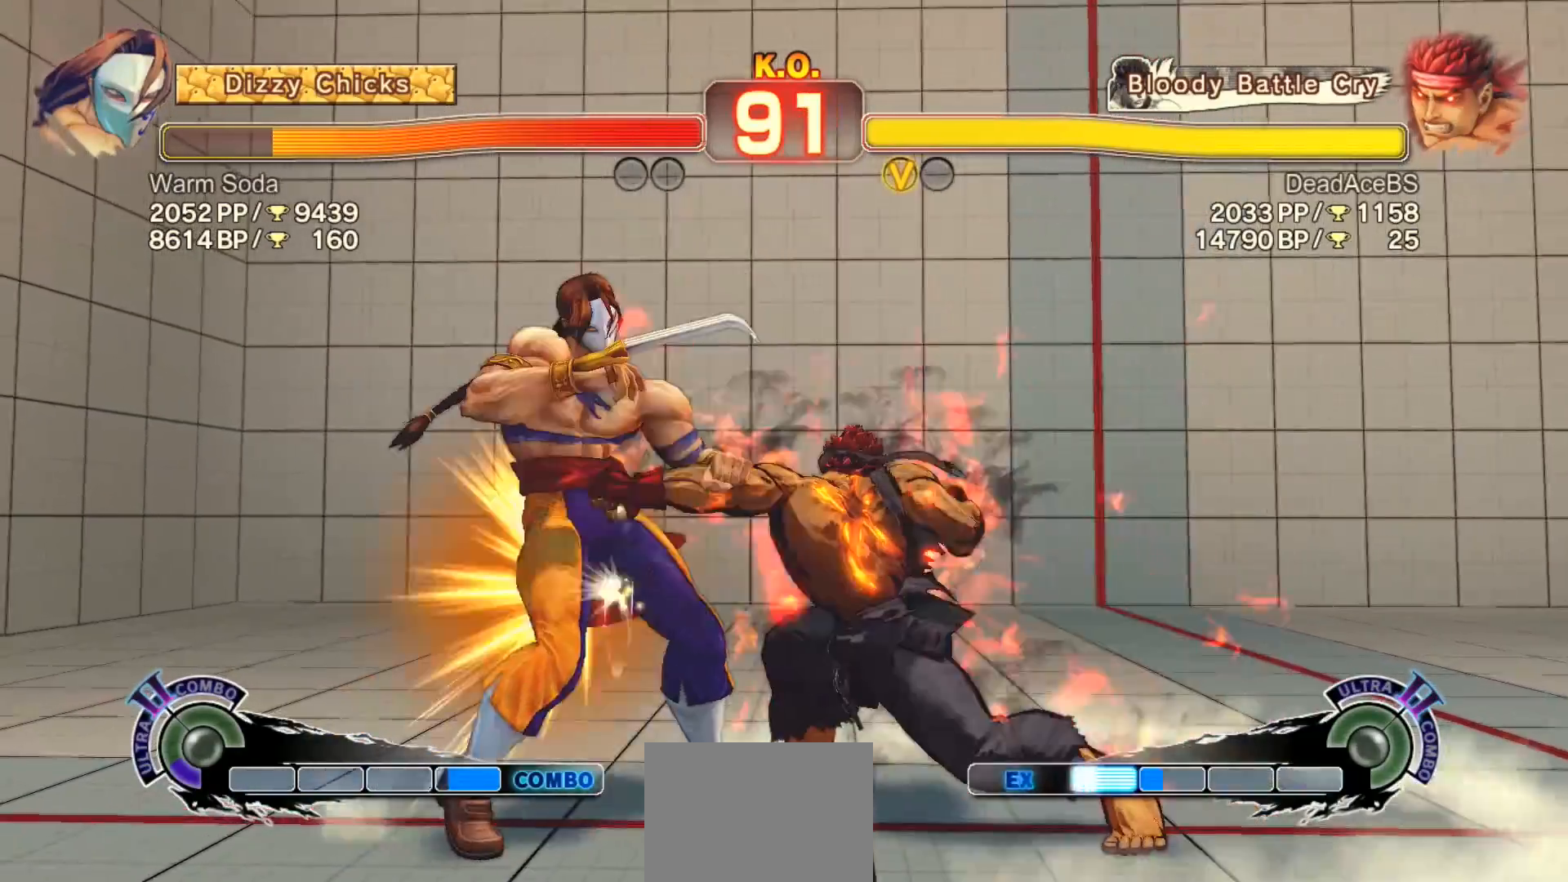
{"dt_ms": 500, "buttons": [], "left_stick": "center", "events": [[17, "left_stick", "left"], [117, "left_stick", "center"], [217, "left_stick", "left"], [283, "left_stick", "center"], [350, "left_stick", "left"], [483, "left_stick", "center"]]}
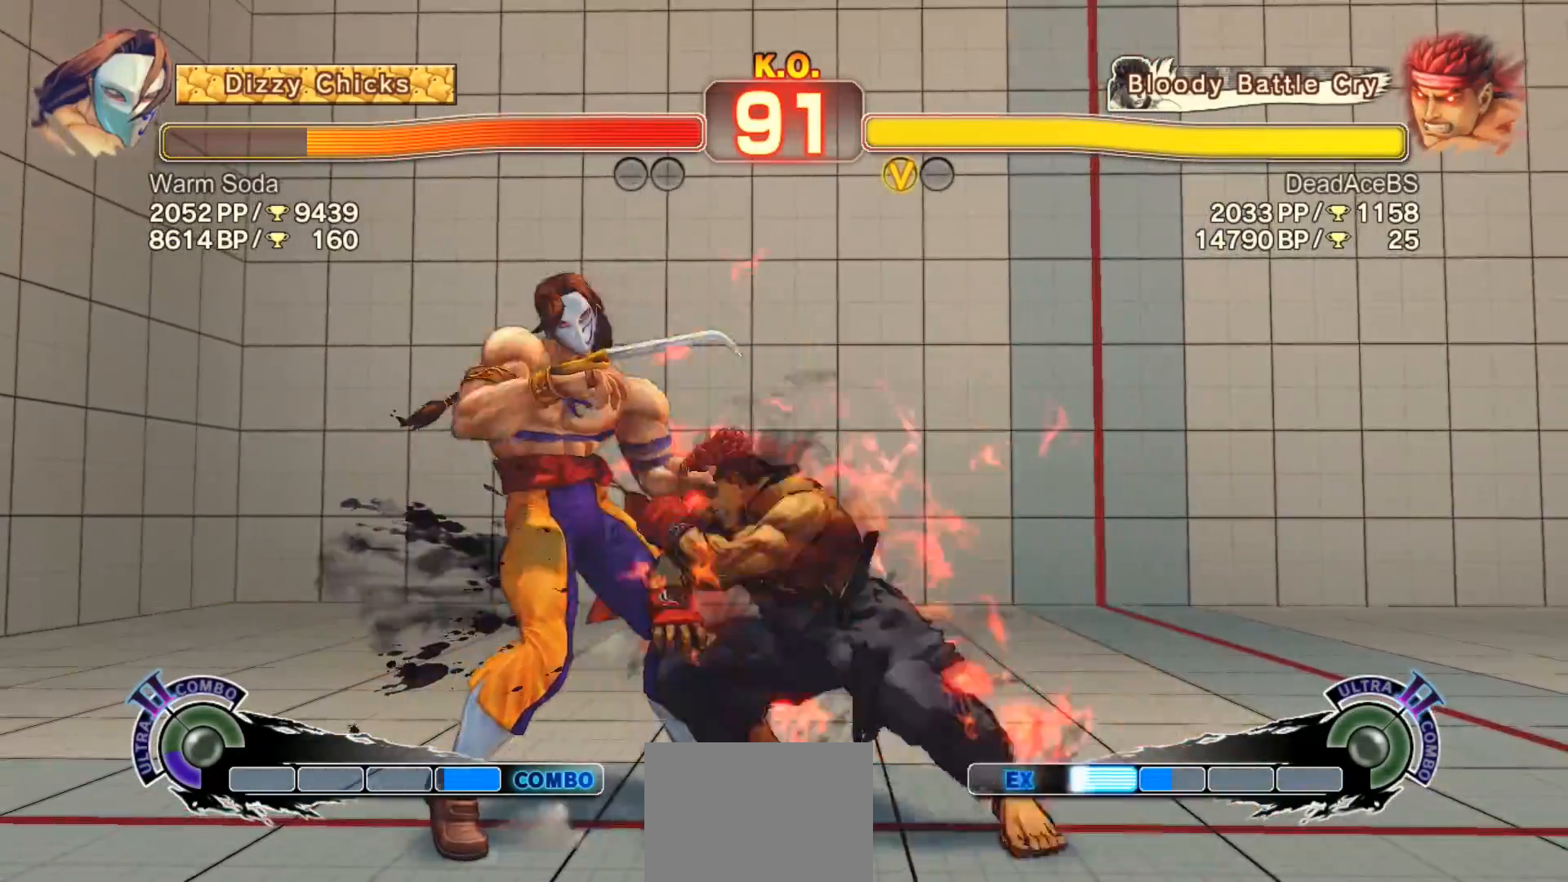
{"dt_ms": 1000, "buttons": [], "left_stick": "down", "events": [[400, "R1", "down"], [533, "R1", "up"], [533, "left_stick", "down-left"], [633, "left_stick", "center"], [667, "CIRCLE", "down"], [767, "CIRCLE", "up"], [867, "left_stick", "down"]]}
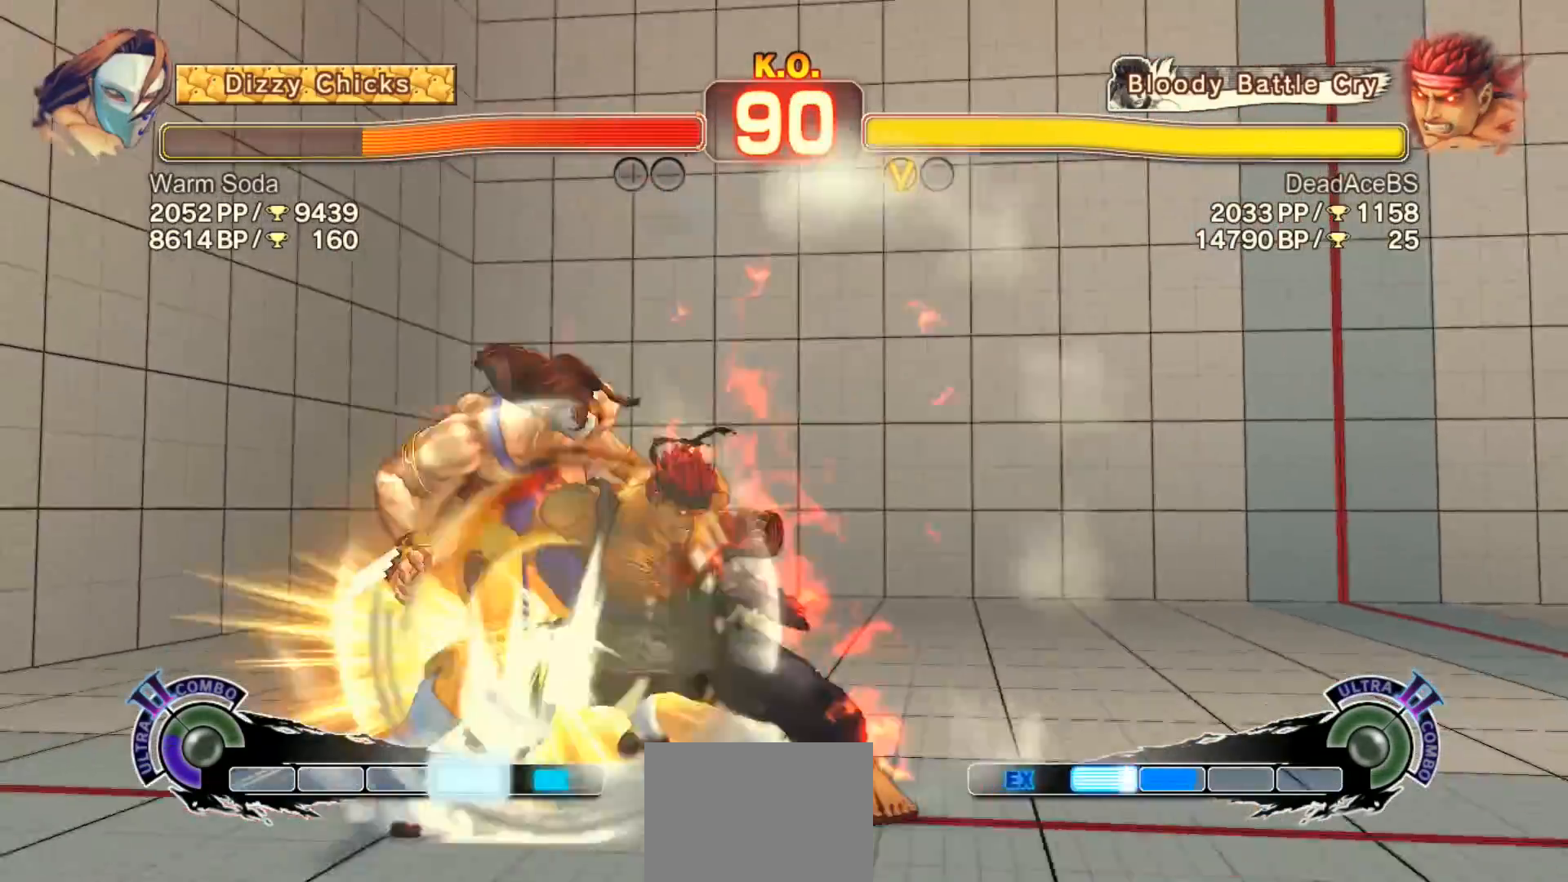
{"dt_ms": 500, "buttons": [], "left_stick": "down", "events": []}
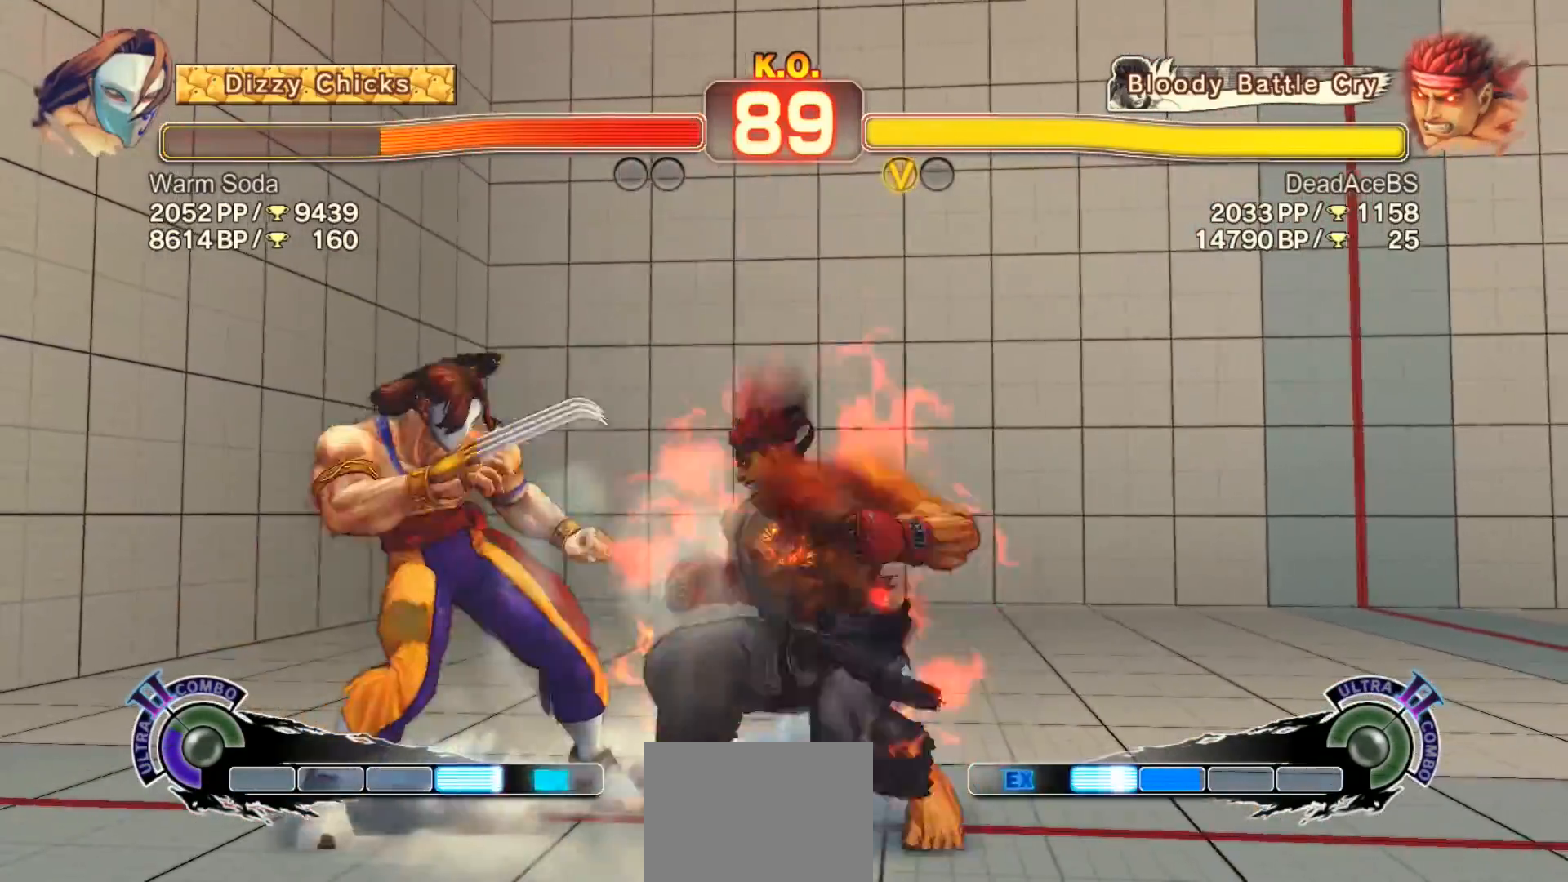
{"dt_ms": 500, "buttons": [], "left_stick": "center", "events": [[100, "TRIANGLE", "down"], [133, "SQUARE", "down"], [167, "TRIANGLE", "up"], [200, "SQUARE", "up"], [200, "left_stick", "right"], [233, "CROSS", "down"], [300, "CROSS", "up"], [300, "left_stick", "center"]]}
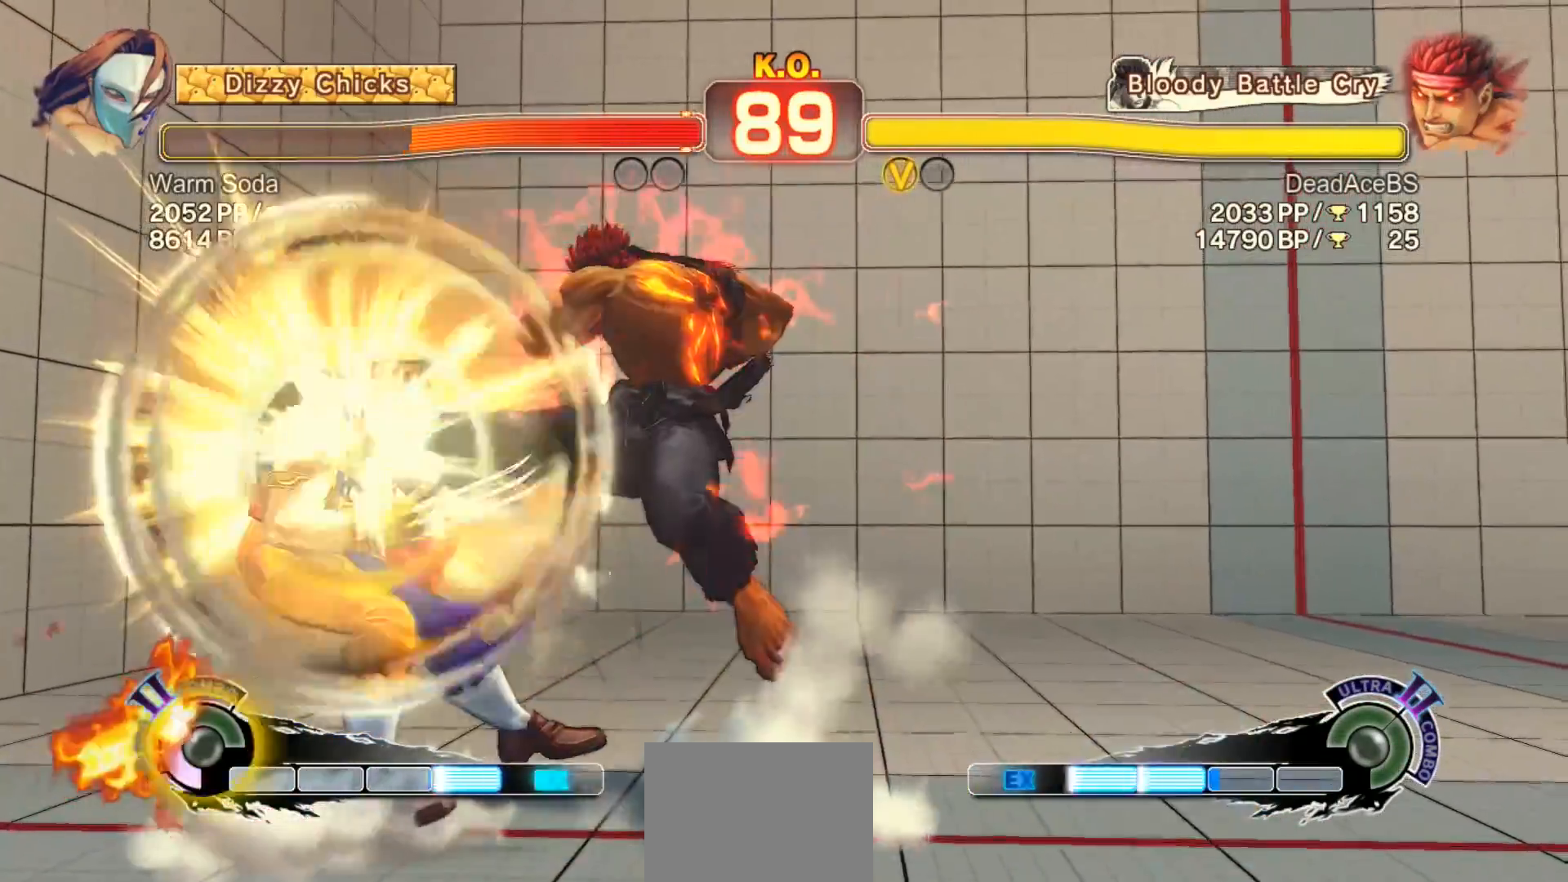
{"dt_ms": 500, "buttons": [], "left_stick": "left", "events": [[450, "left_stick", "left"]]}
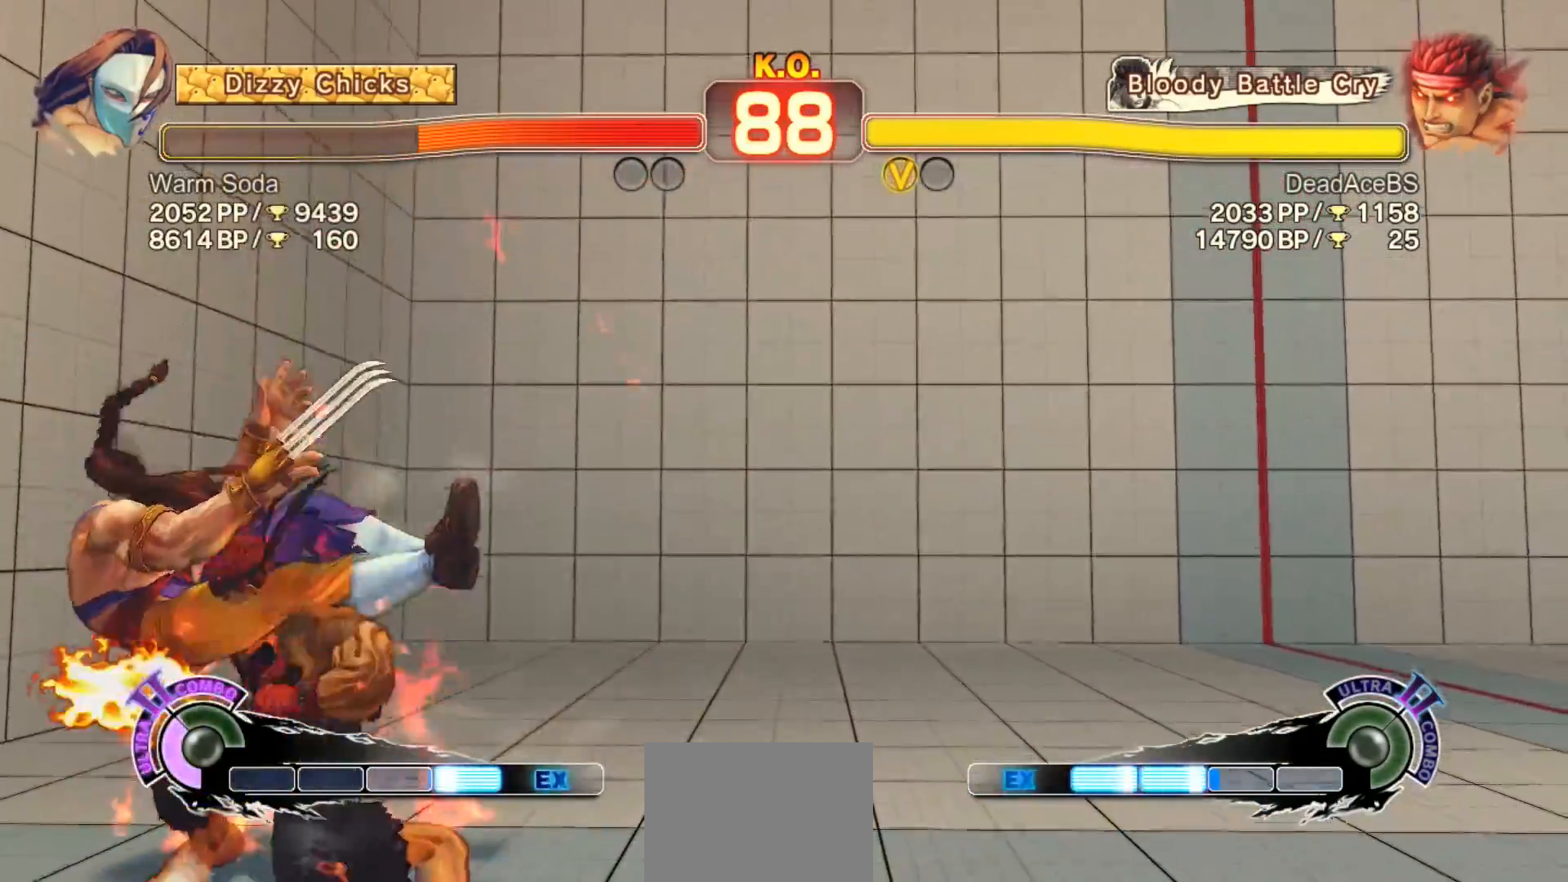
{"dt_ms": 500, "buttons": [], "left_stick": "center", "events": [[17, "left_stick", "down"], [117, "SQUARE", "down"], [150, "left_stick", "center"], [183, "SQUARE", "up"], [217, "SQUARE", "down"], [383, "SQUARE", "up"]]}
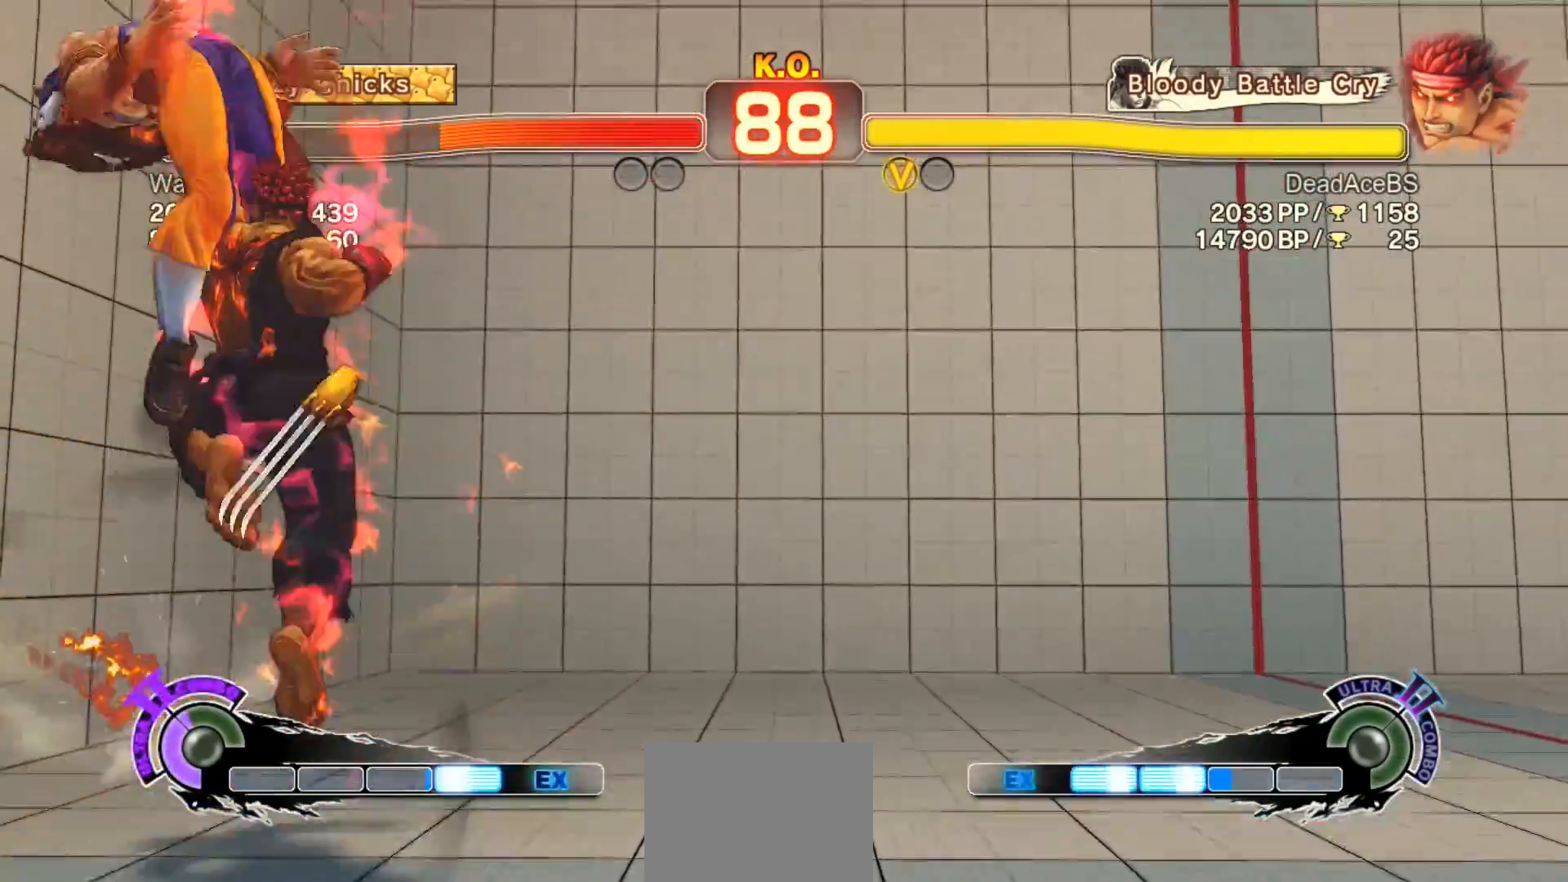
{"dt_ms": 500, "buttons": [], "left_stick": "down", "events": [[383, "left_stick", "left"], [483, "left_stick", "down"]]}
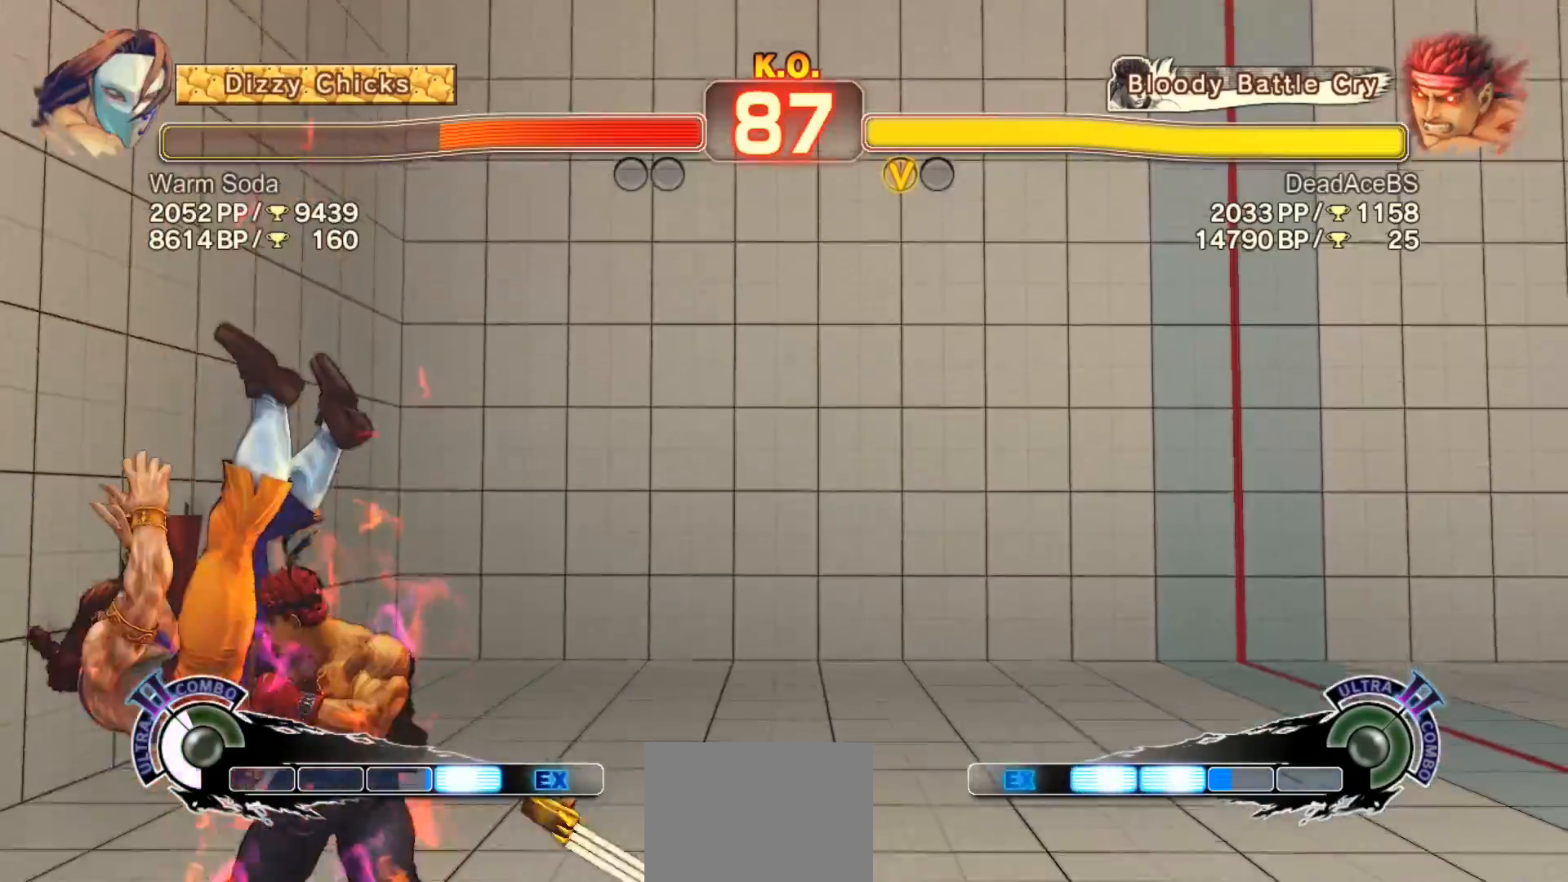
{"dt_ms": 500, "buttons": ["R1"], "left_stick": "center", "events": [[50, "left_stick", "left"], [83, "R1", "down"], [117, "left_stick", "center"], [133, "R1", "up"], [200, "R1", "down"]]}
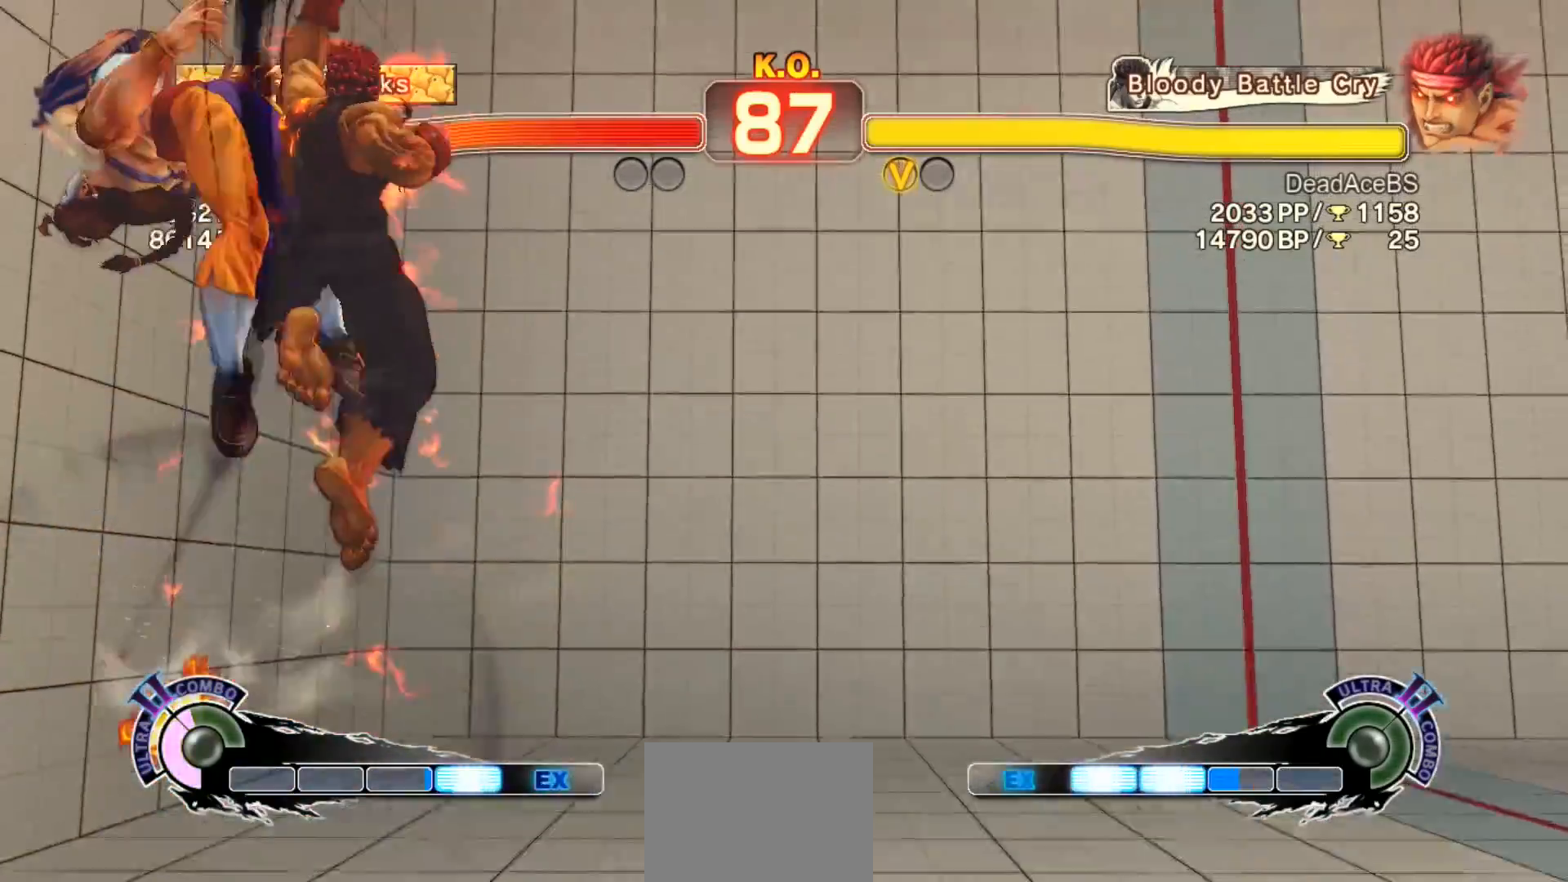
{"dt_ms": 500, "buttons": [], "left_stick": "center", "events": [[100, "R1", "up"]]}
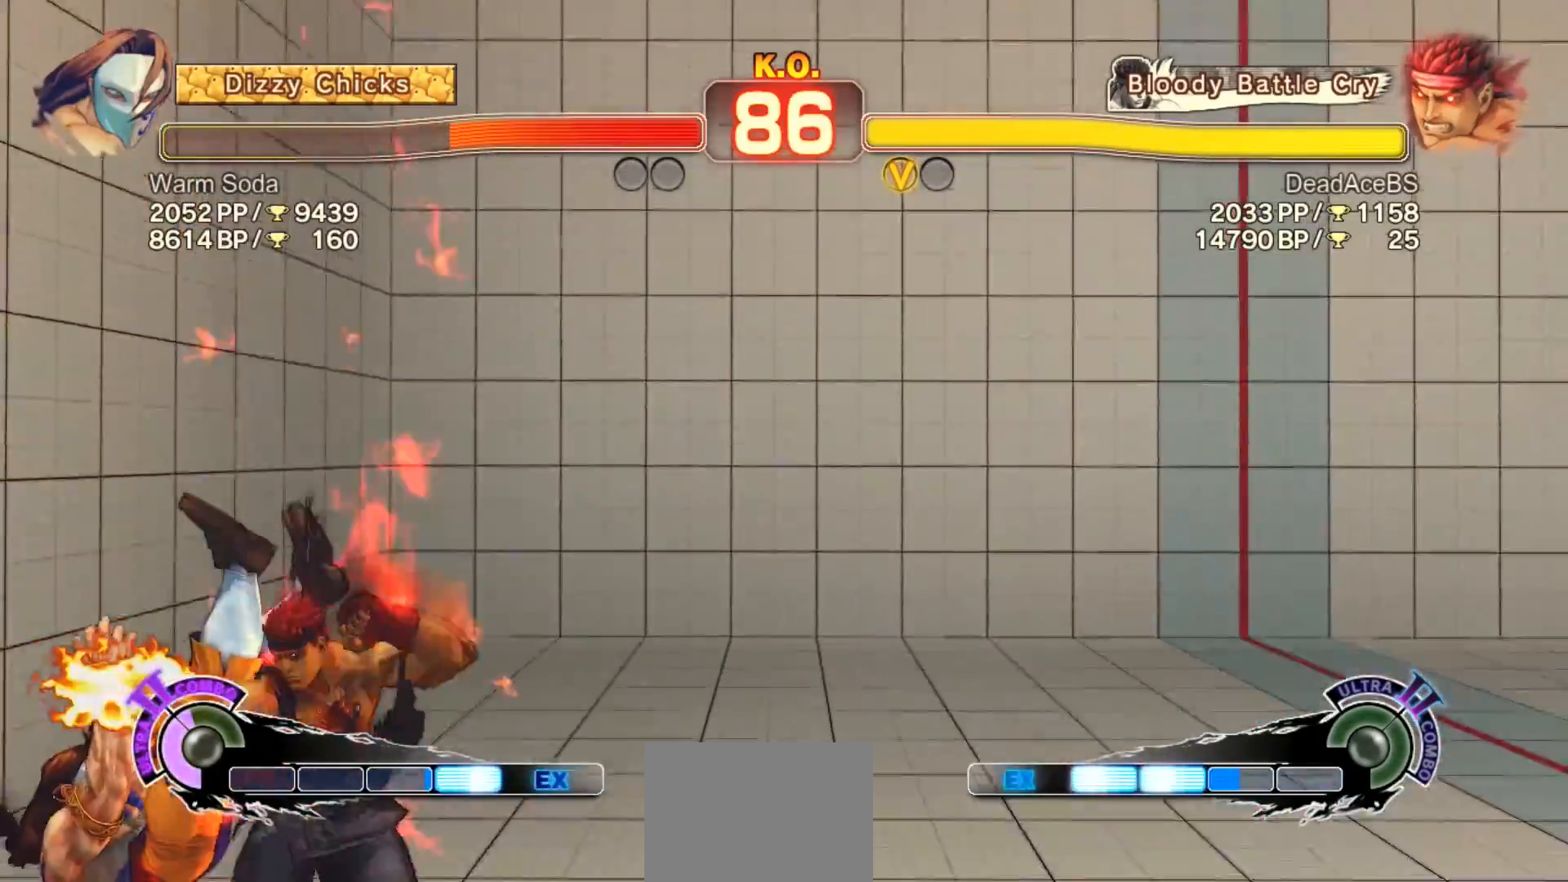
{"dt_ms": 500, "buttons": [], "left_stick": "left", "events": [[200, "left_stick", "right"], [367, "left_stick", "left"]]}
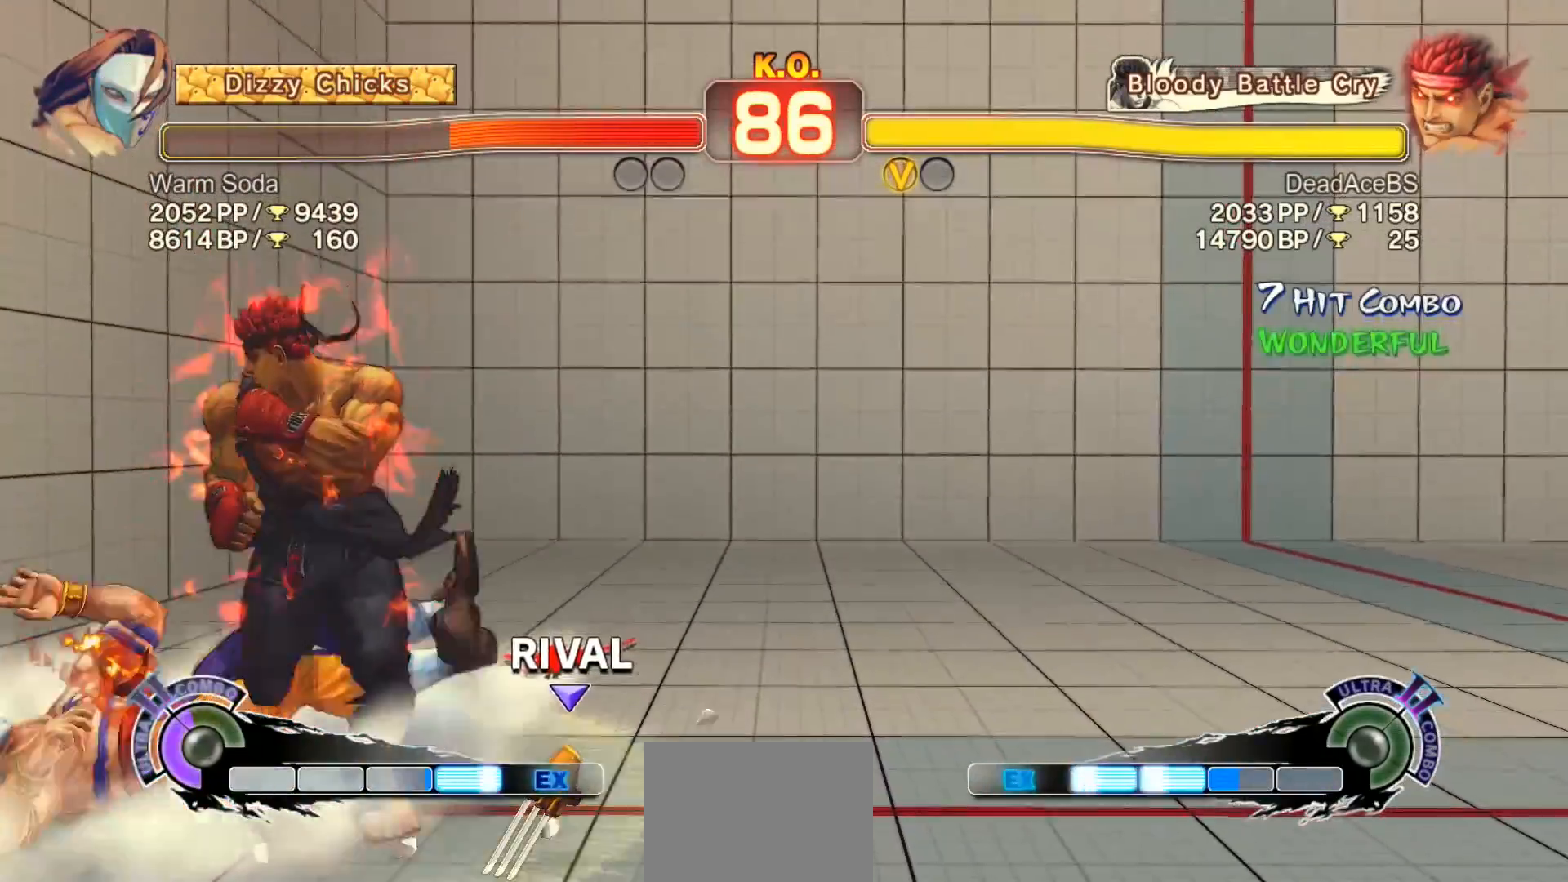
{"dt_ms": 500, "buttons": ["TRIANGLE"], "left_stick": "down-right", "events": [[67, "left_stick", "center"], [350, "left_stick", "down-right"], [417, "TRIANGLE", "down"]]}
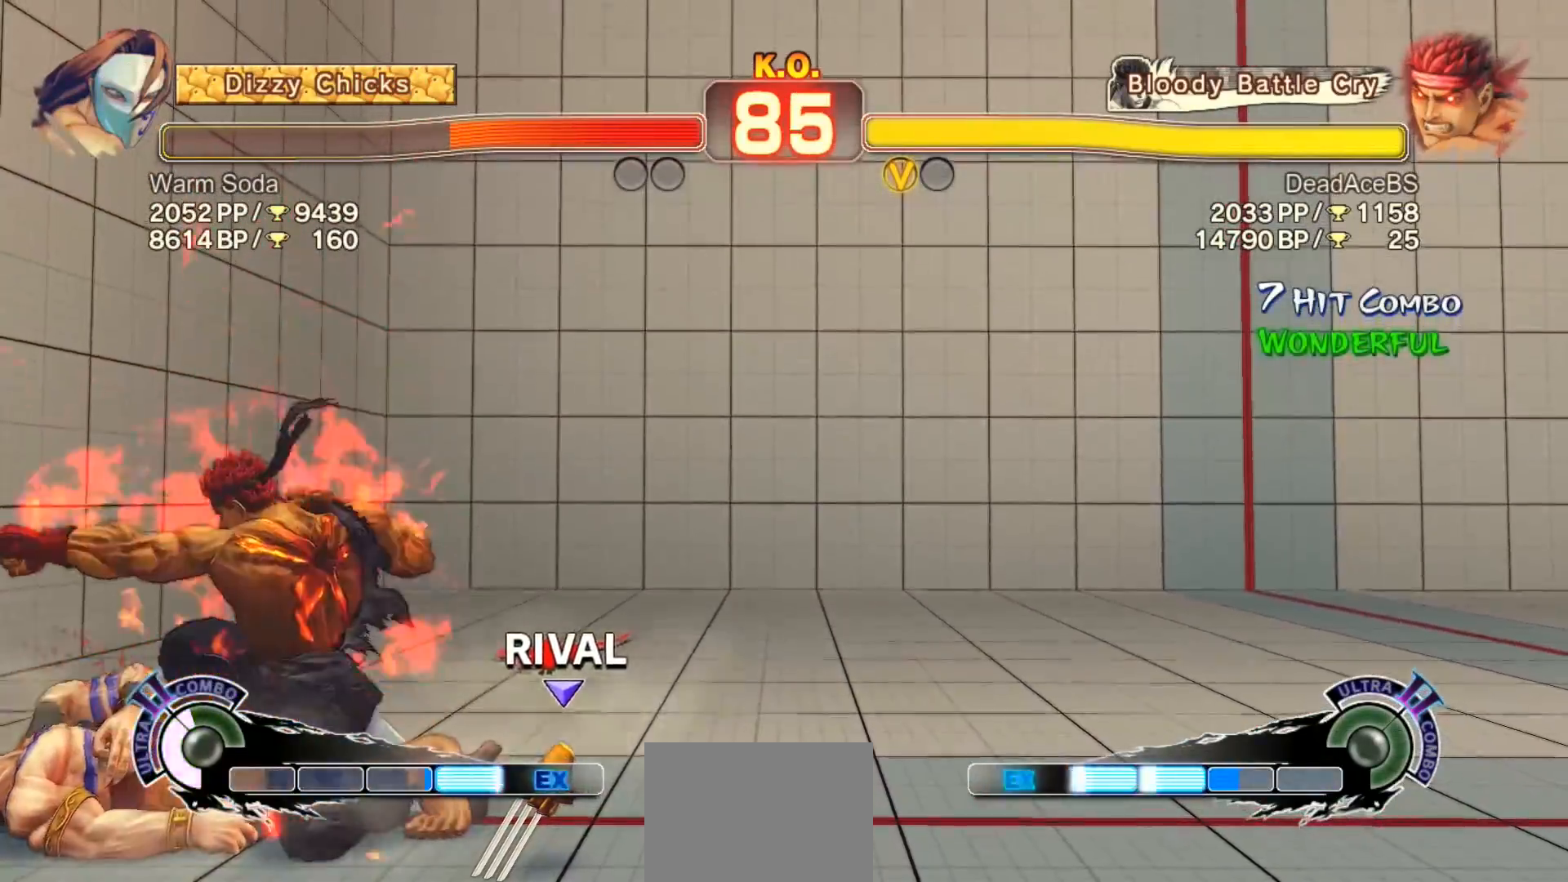
{"dt_ms": 500, "buttons": [], "left_stick": "center", "events": [[150, "TRIANGLE", "up"], [283, "SQUARE", "down"], [417, "left_stick", "center"], [450, "SQUARE", "up"]]}
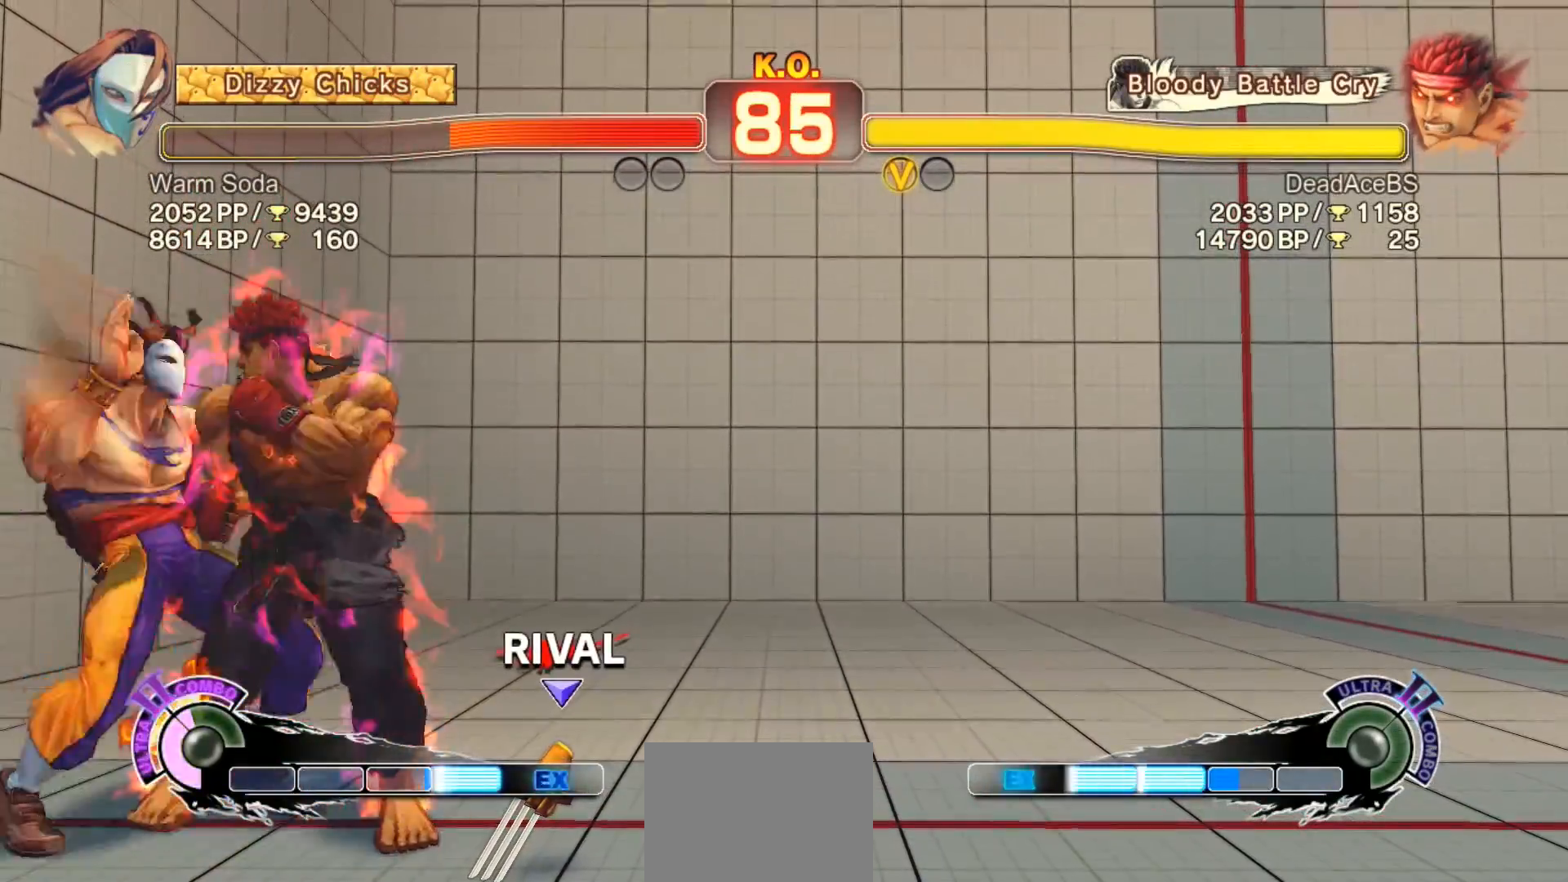
{"dt_ms": 500, "buttons": [], "left_stick": "center", "events": [[83, "TRIANGLE", "down"], [150, "TRIANGLE", "up"], [150, "left_stick", "down"], [250, "CIRCLE", "down"], [250, "CROSS", "down"], [283, "left_stick", "center"], [383, "CIRCLE", "up"], [383, "CROSS", "up"]]}